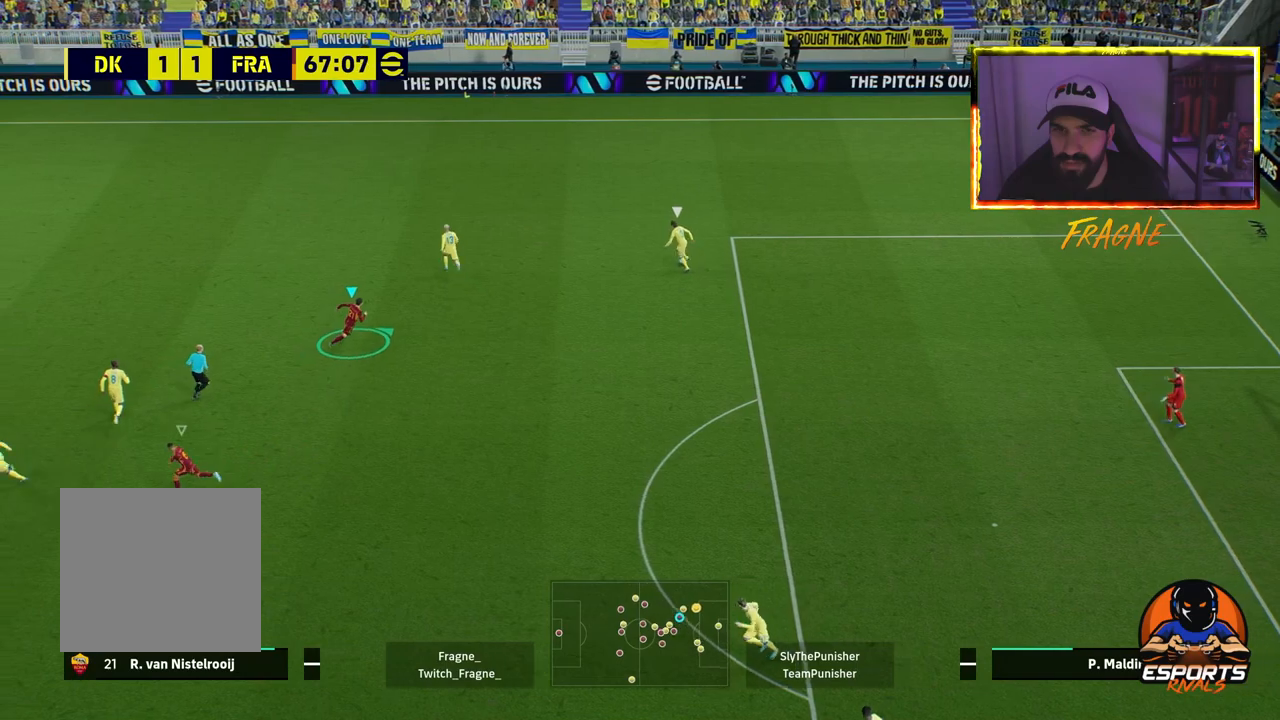
Gameplay with a controller (PlayStation layout); each line is a JSON object with the inputs held at the frame after it. "events" lists button and stick changes between this image and that frame as [ms after this image, input, new state], when the widget could be followed in between.
{"buttons": ["CROSS", "R2"], "left_stick": "up-right", "right_stick": "center", "events": []}
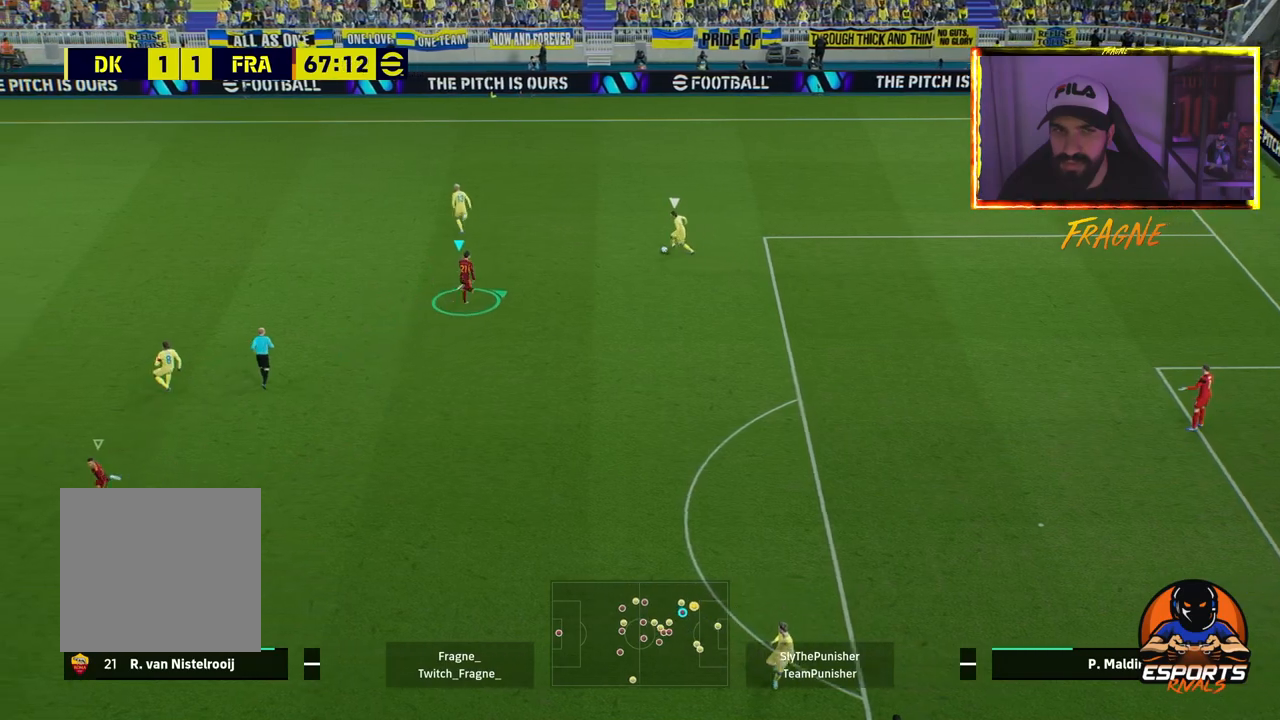
{"buttons": ["CROSS", "R2"], "left_stick": "up-right", "right_stick": "center", "events": []}
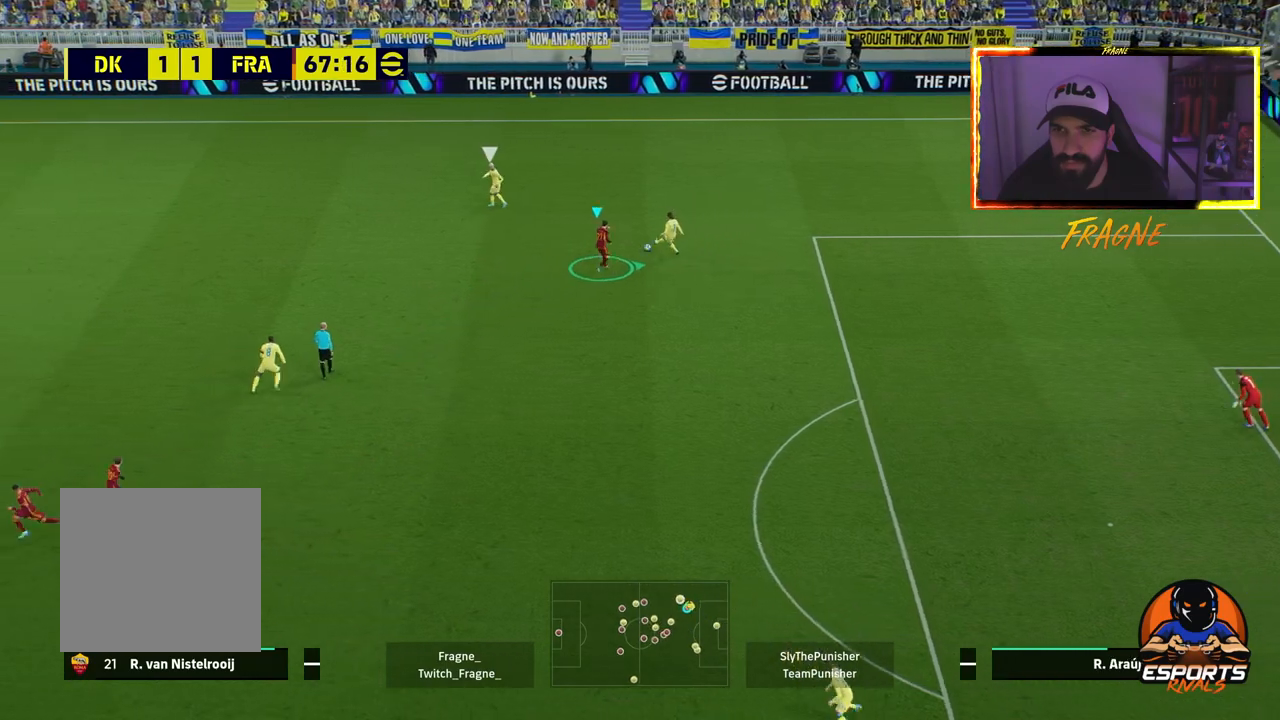
{"buttons": ["CROSS", "R2"], "left_stick": "up-right", "right_stick": "center", "events": [[17, "L1", "down"], [200, "L1", "up"]]}
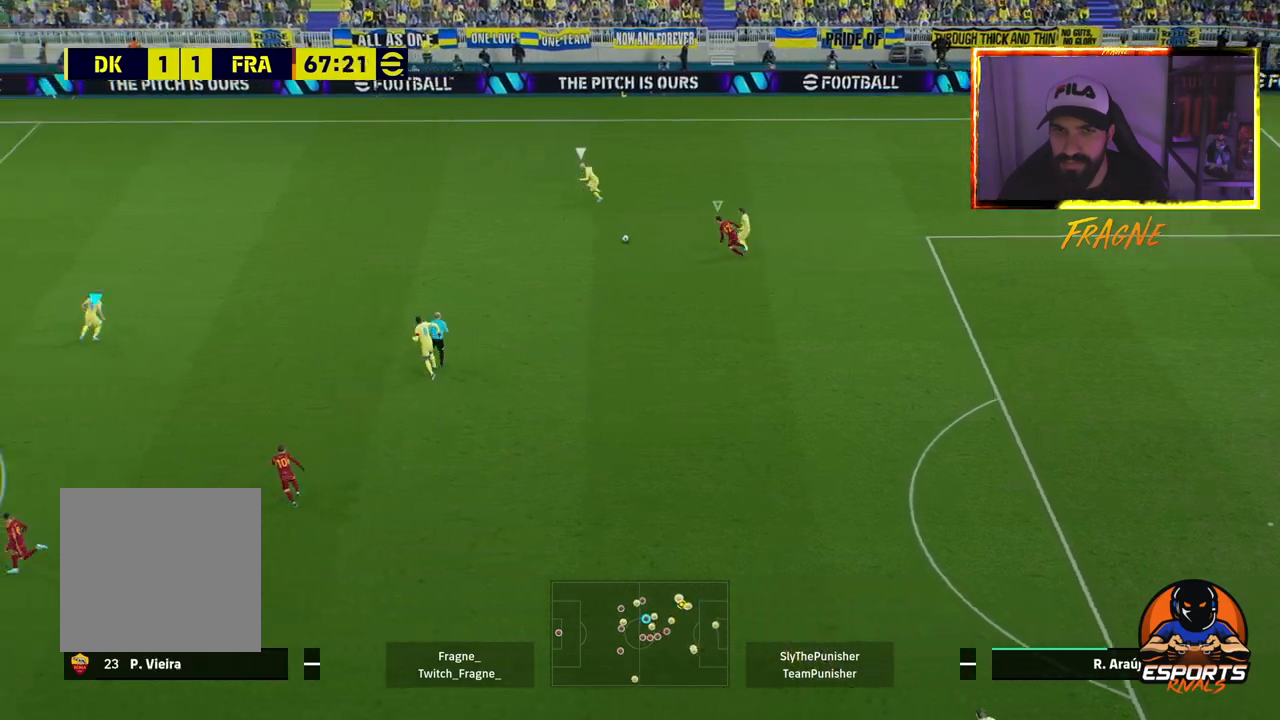
{"buttons": ["R2"], "left_stick": "up-right", "right_stick": "center", "events": [[450, "CROSS", "up"]]}
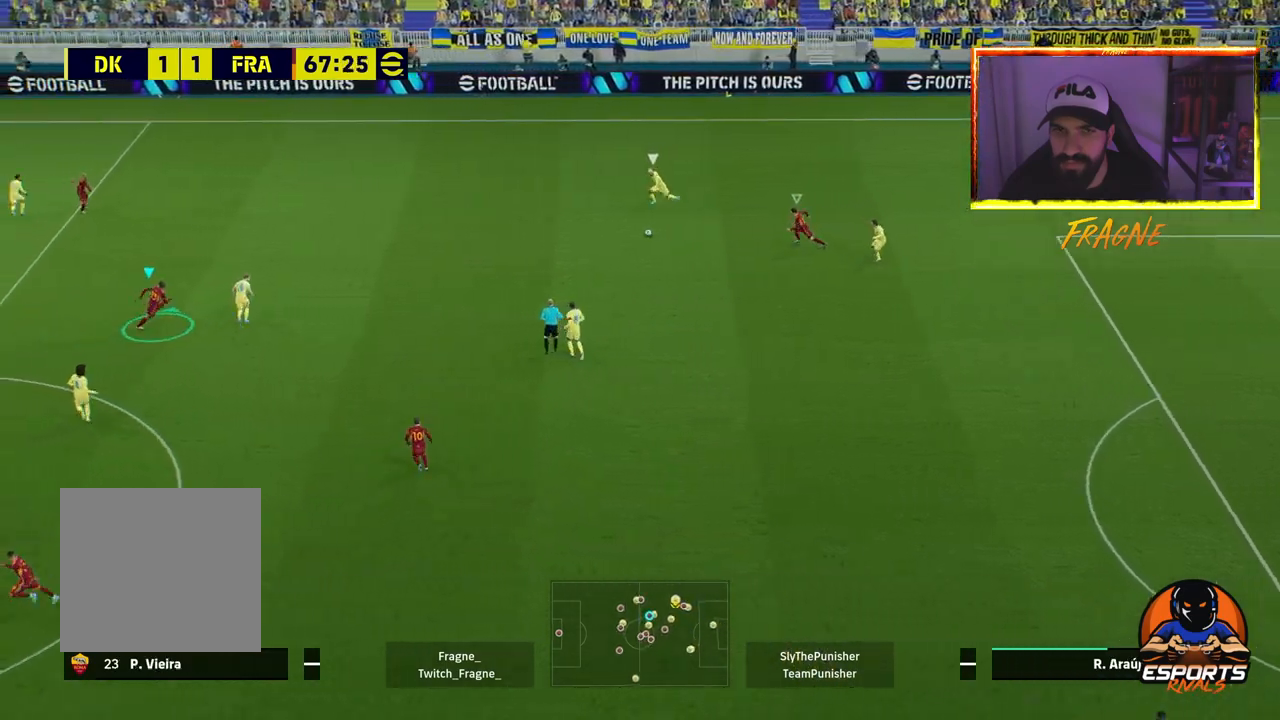
{"buttons": ["L2", "R2"], "left_stick": "up-right", "right_stick": "center", "events": [[233, "L2", "down"]]}
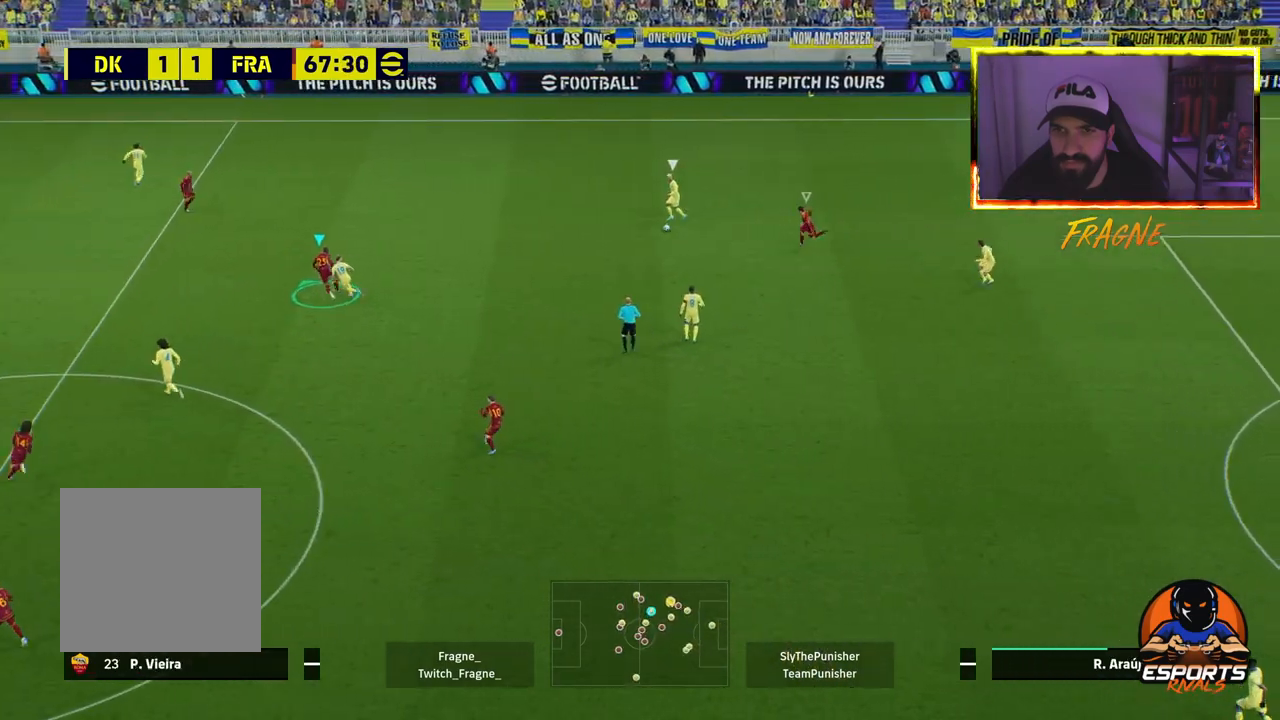
{"buttons": ["L2", "R2"], "left_stick": "left", "right_stick": "center", "events": [[83, "left_stick", "left"]]}
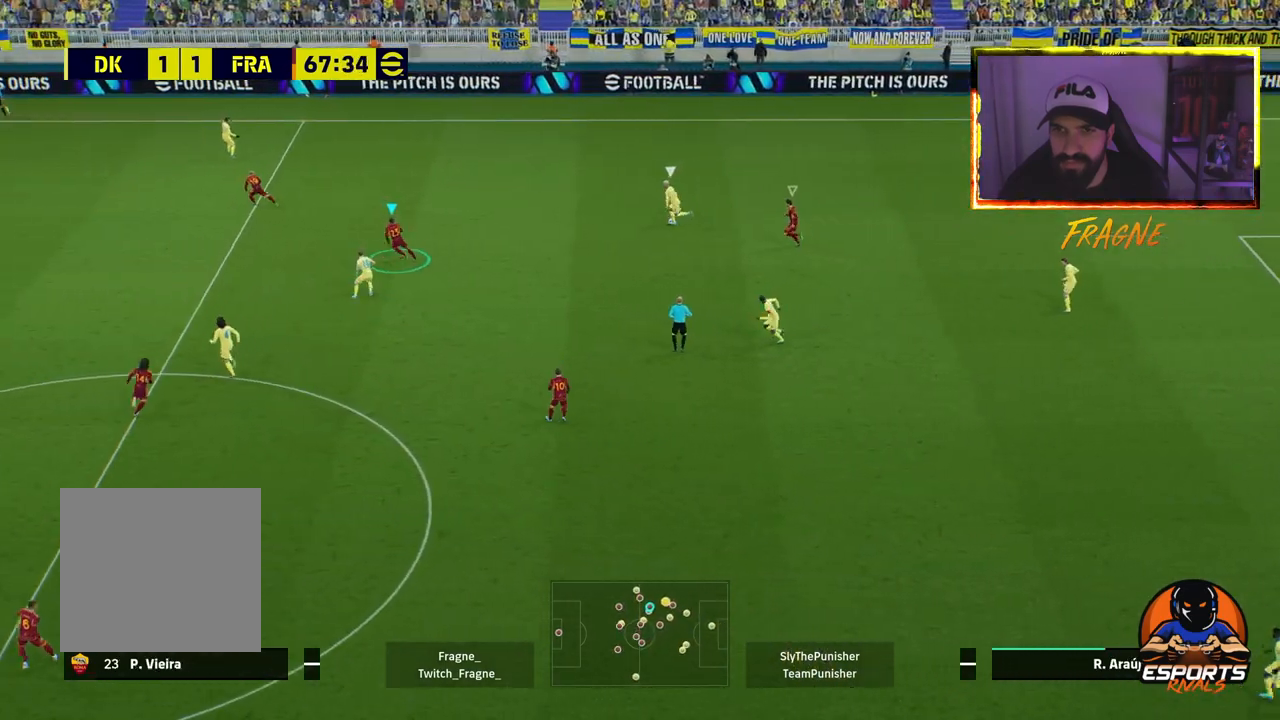
{"buttons": ["R2"], "left_stick": "down-right", "right_stick": "center", "events": [[67, "CROSS", "down"], [317, "left_stick", "center"], [383, "L2", "up"], [433, "CROSS", "up"], [500, "left_stick", "down-right"]]}
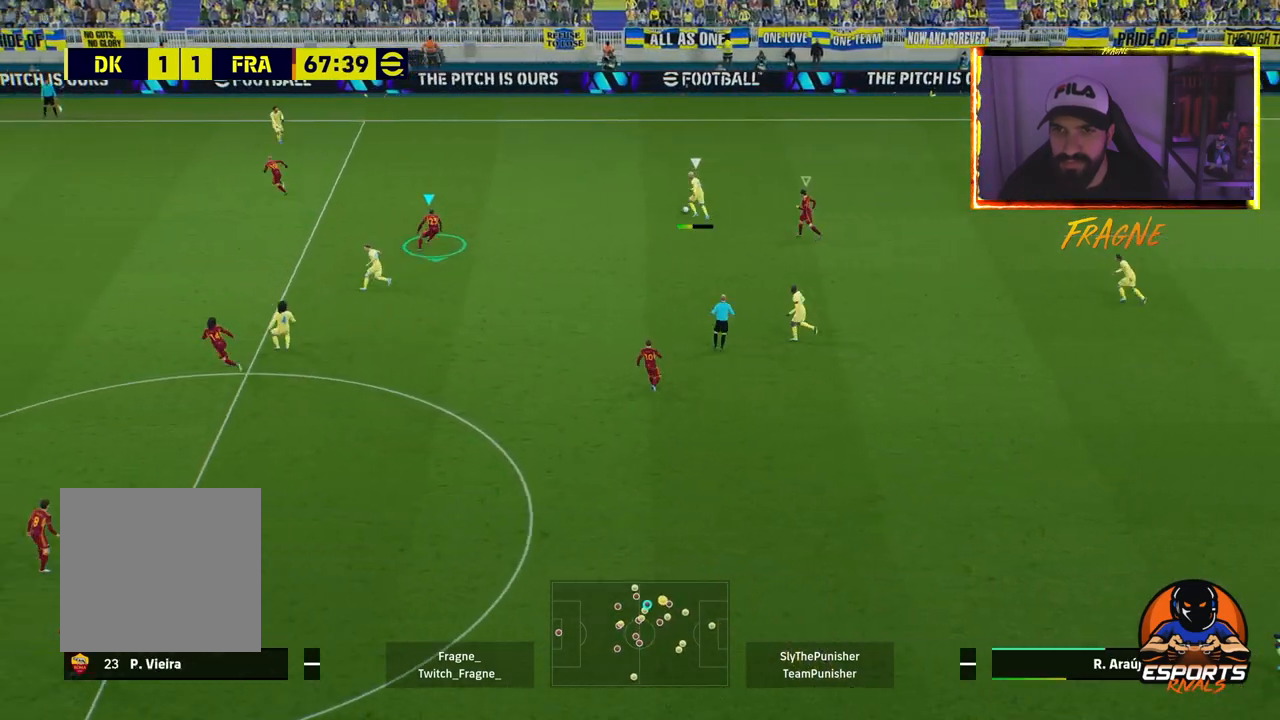
{"buttons": ["CROSS", "R2"], "left_stick": "up-left", "right_stick": "center", "events": [[83, "L2", "down"], [300, "left_stick", "up-left"], [317, "CROSS", "down"], [467, "L2", "up"]]}
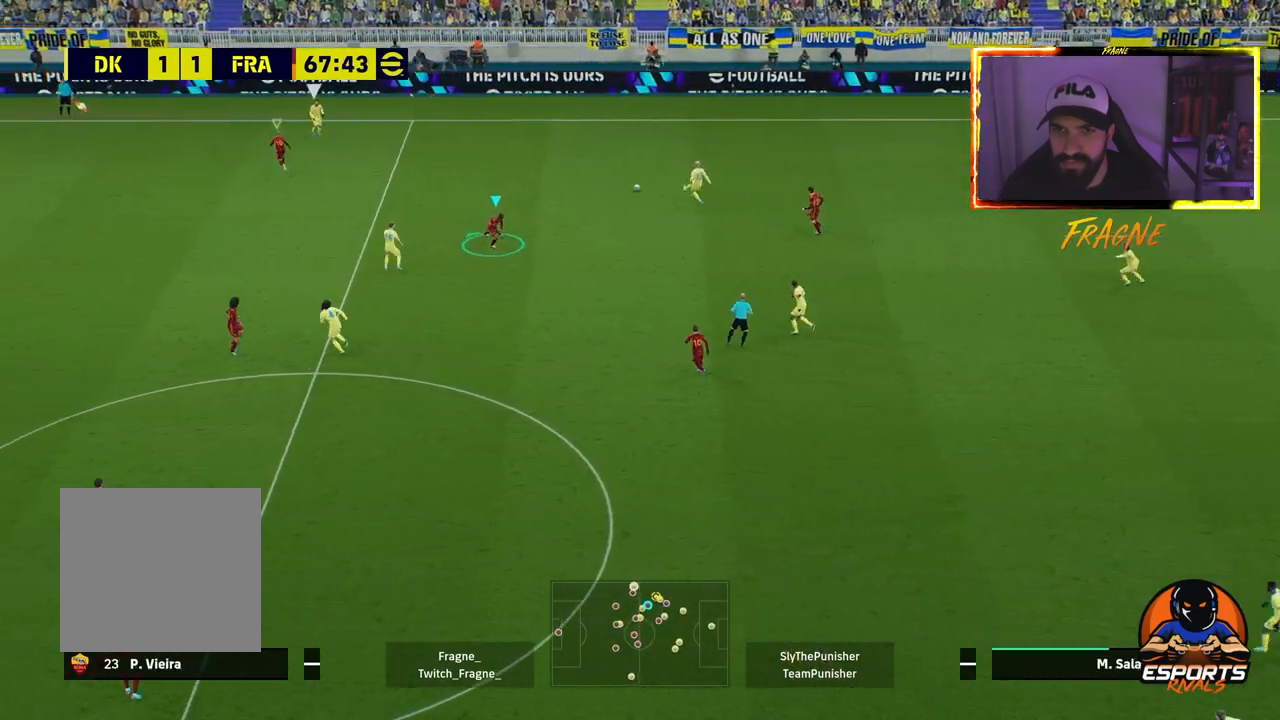
{"buttons": ["L2", "R2"], "left_stick": "right", "right_stick": "center", "events": [[83, "L1", "down"], [200, "L1", "up"], [250, "left_stick", "right"], [350, "CROSS", "up"], [417, "L2", "down"]]}
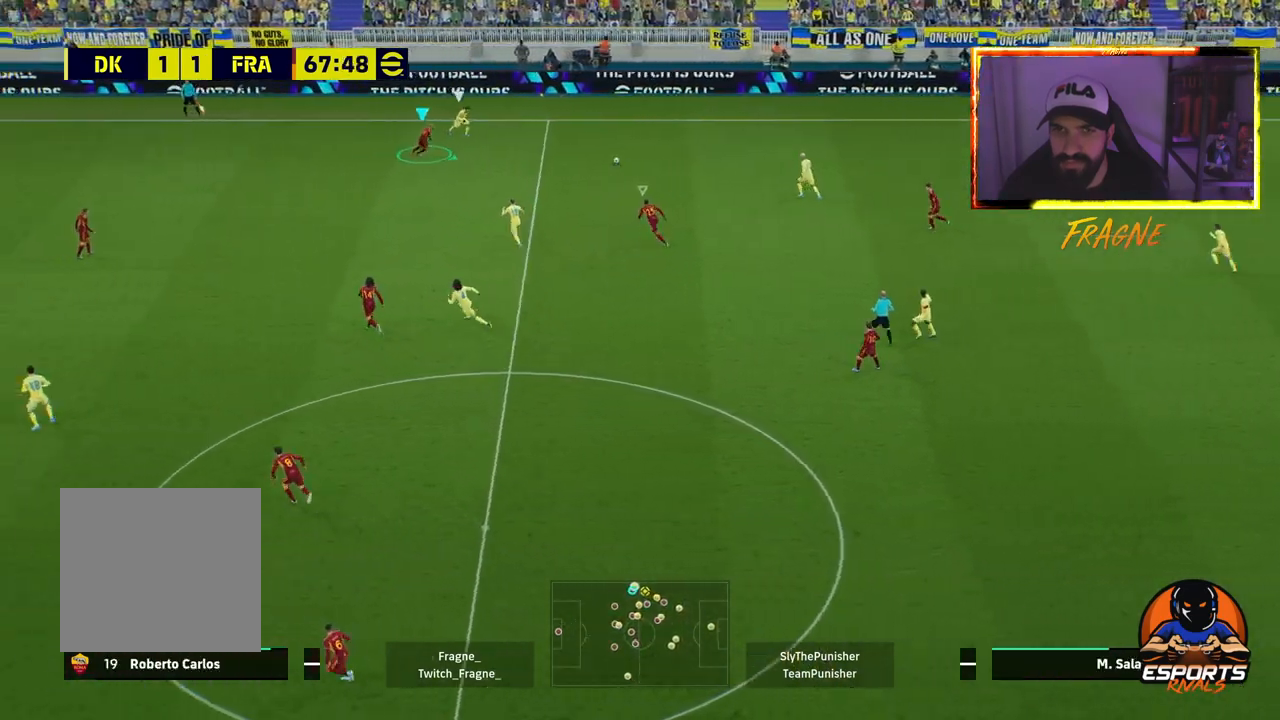
{"buttons": ["L2", "R2"], "left_stick": "down", "right_stick": "center"}
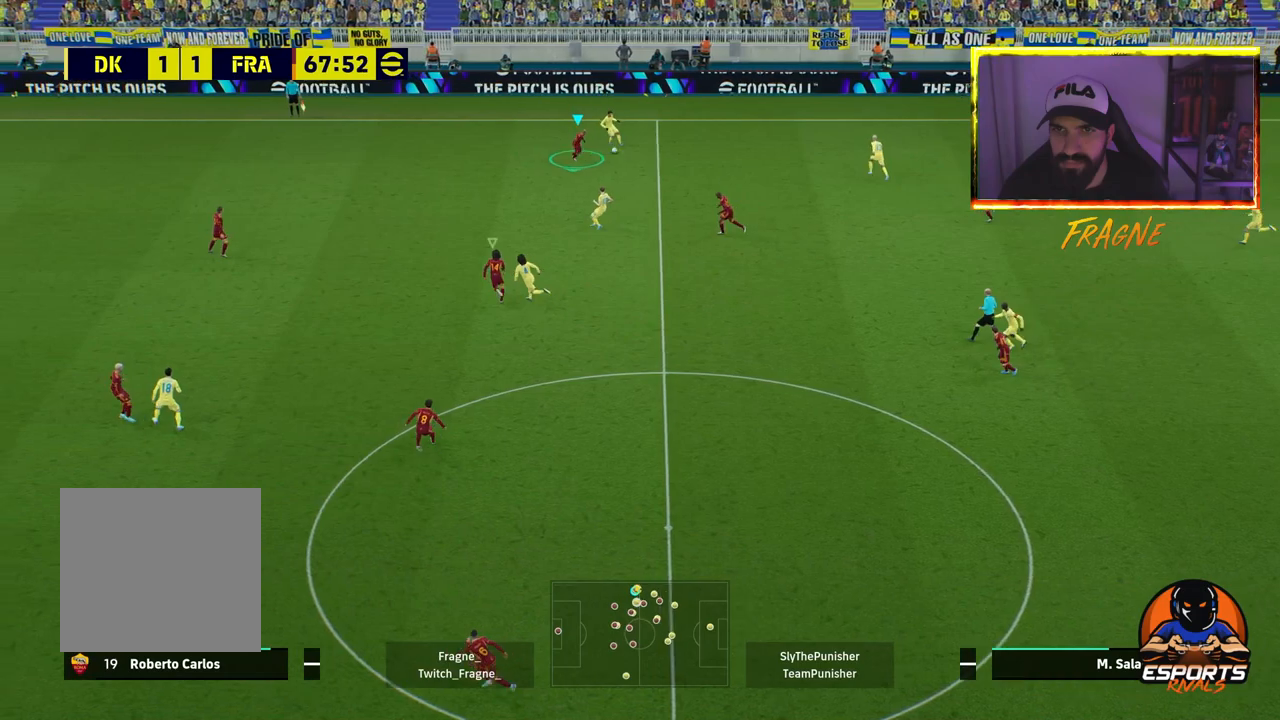
{"buttons": ["R2"], "left_stick": "down-right", "right_stick": "center", "events": [[367, "left_stick", "down-right"], [433, "L2", "up"]]}
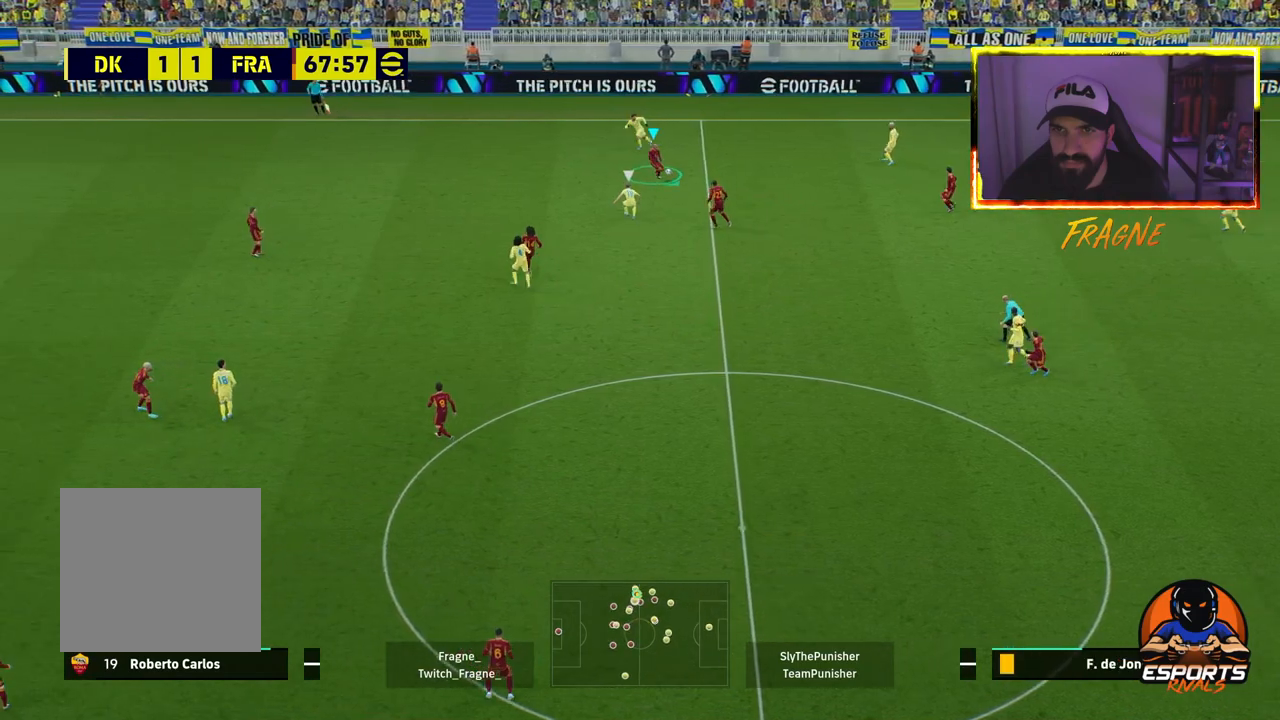
{"buttons": ["R2"], "left_stick": "down-right", "right_stick": "center", "events": []}
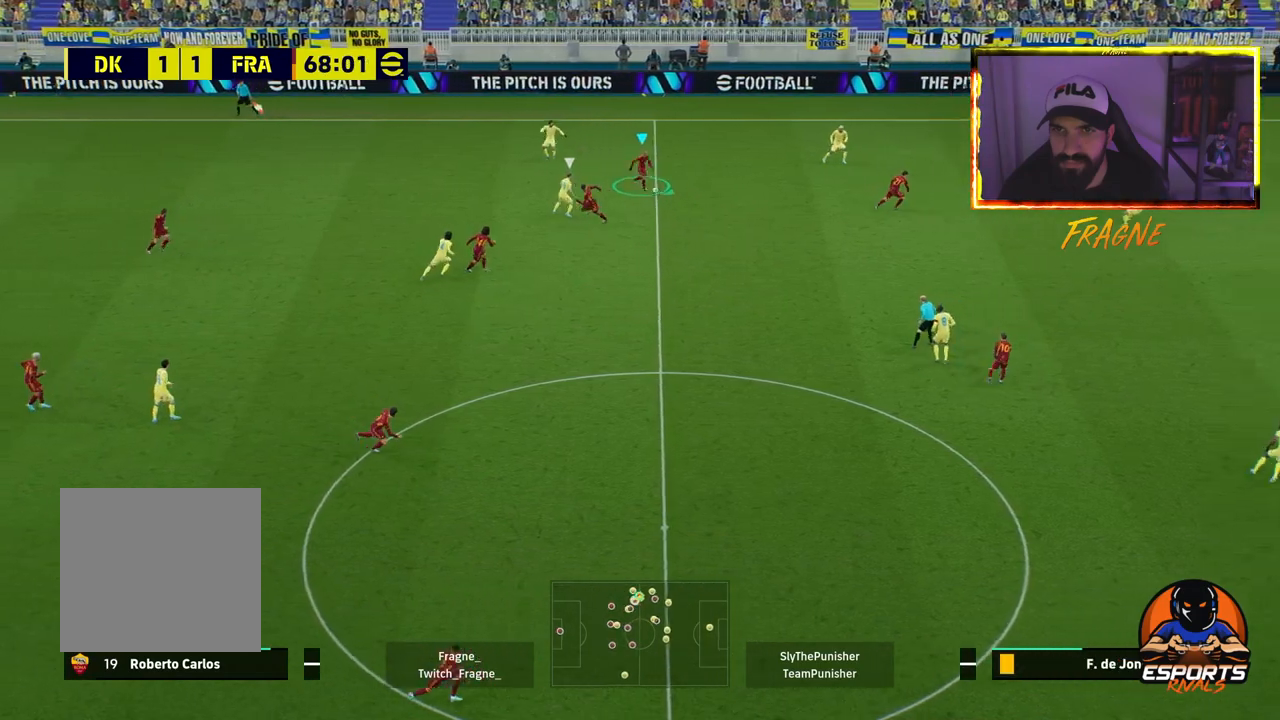
{"buttons": ["R2"], "left_stick": "down-right", "right_stick": "center", "events": []}
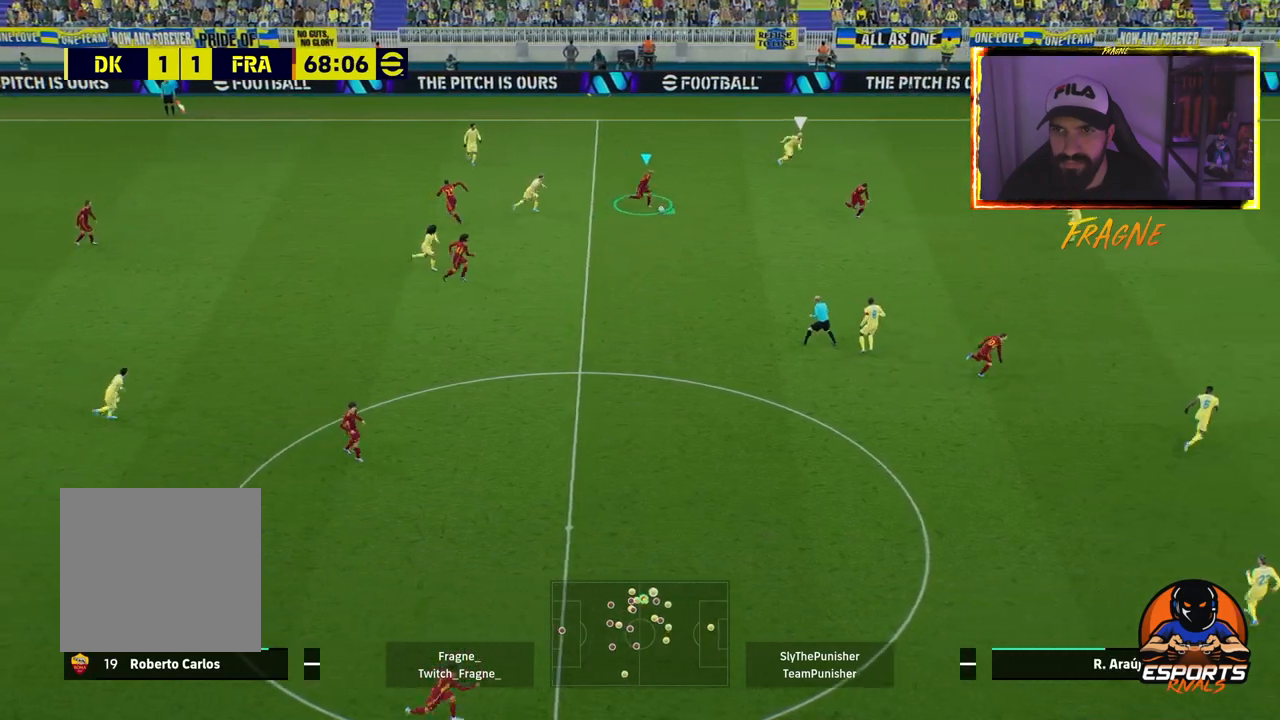
{"buttons": ["TRIANGLE"], "left_stick": "down-right", "right_stick": "center", "events": [[233, "R2", "up"], [383, "TRIANGLE", "down"]]}
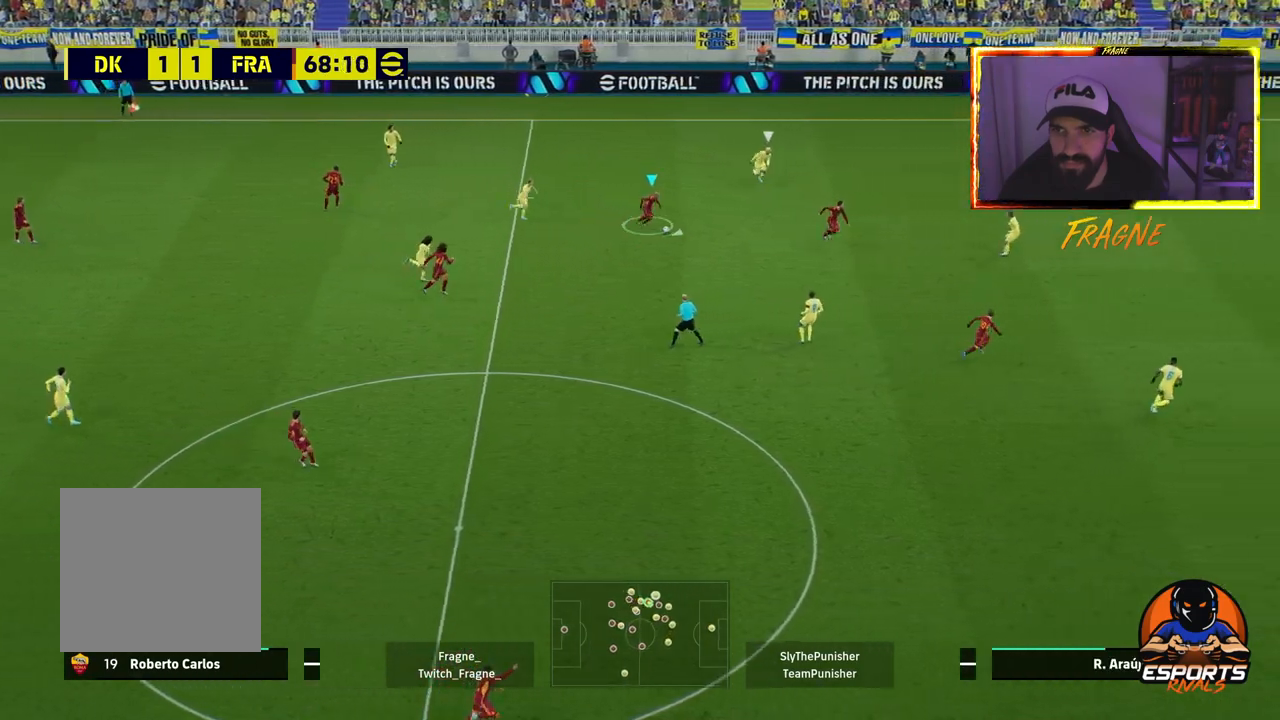
{"buttons": ["R2"], "left_stick": "down-right", "right_stick": "center", "events": [[50, "TRIANGLE", "up"], [217, "R2", "down"]]}
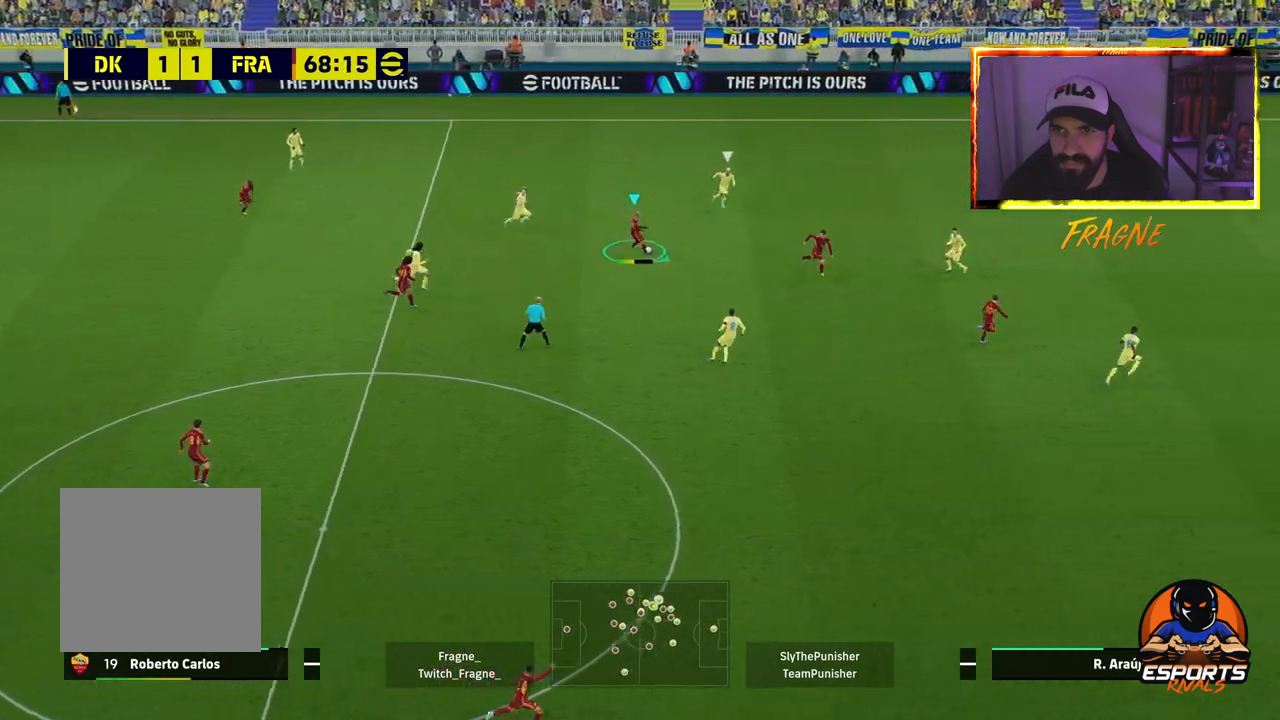
{"buttons": [], "left_stick": "down-right", "right_stick": "center", "events": [[500, "R2", "up"]]}
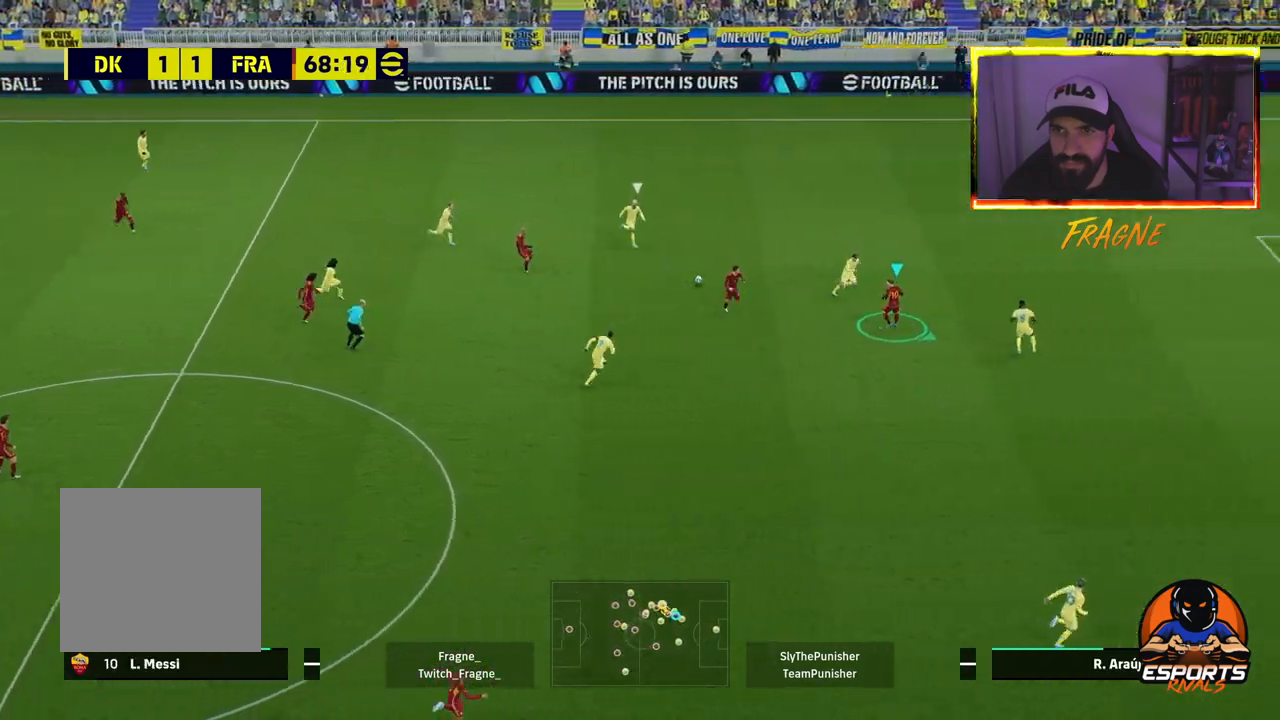
{"buttons": ["L1"], "left_stick": "down-right", "right_stick": "center", "events": [[233, "L1", "down"]]}
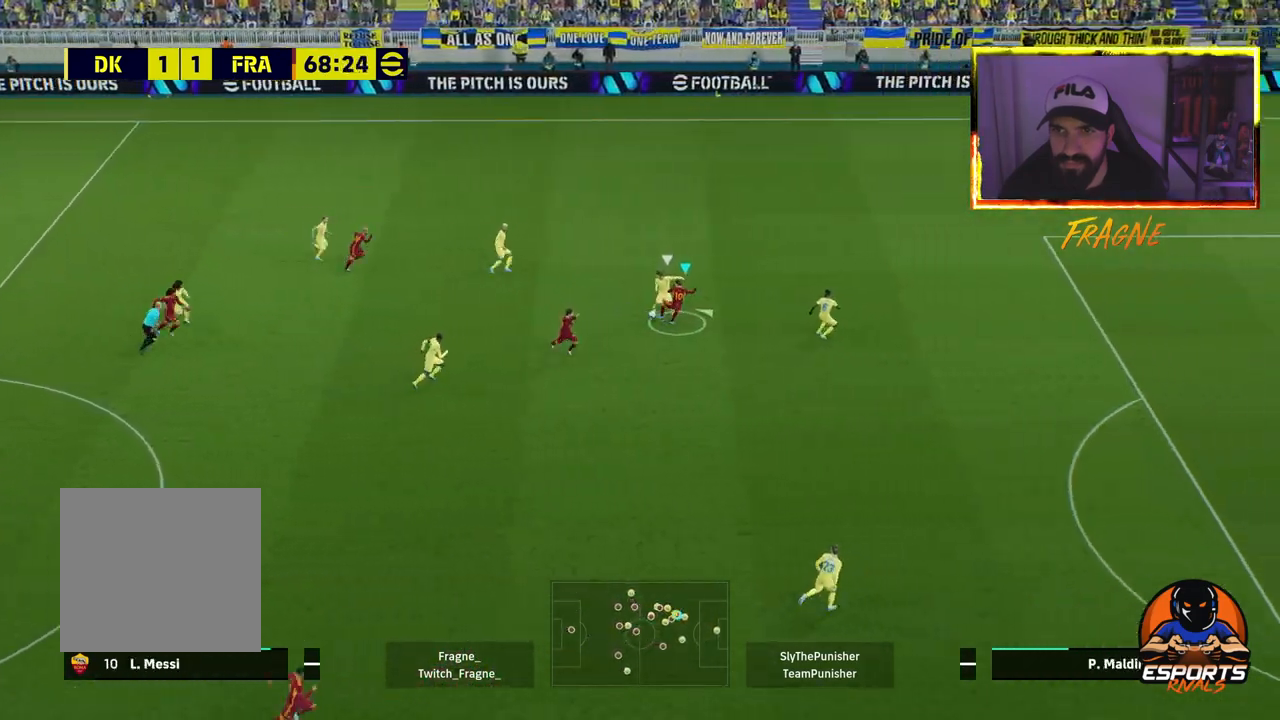
{"buttons": ["L1", "R2"], "left_stick": "up-right", "right_stick": "center", "events": [[50, "R2", "down"], [50, "left_stick", "up-right"], [133, "L1", "up"], [450, "L1", "down"]]}
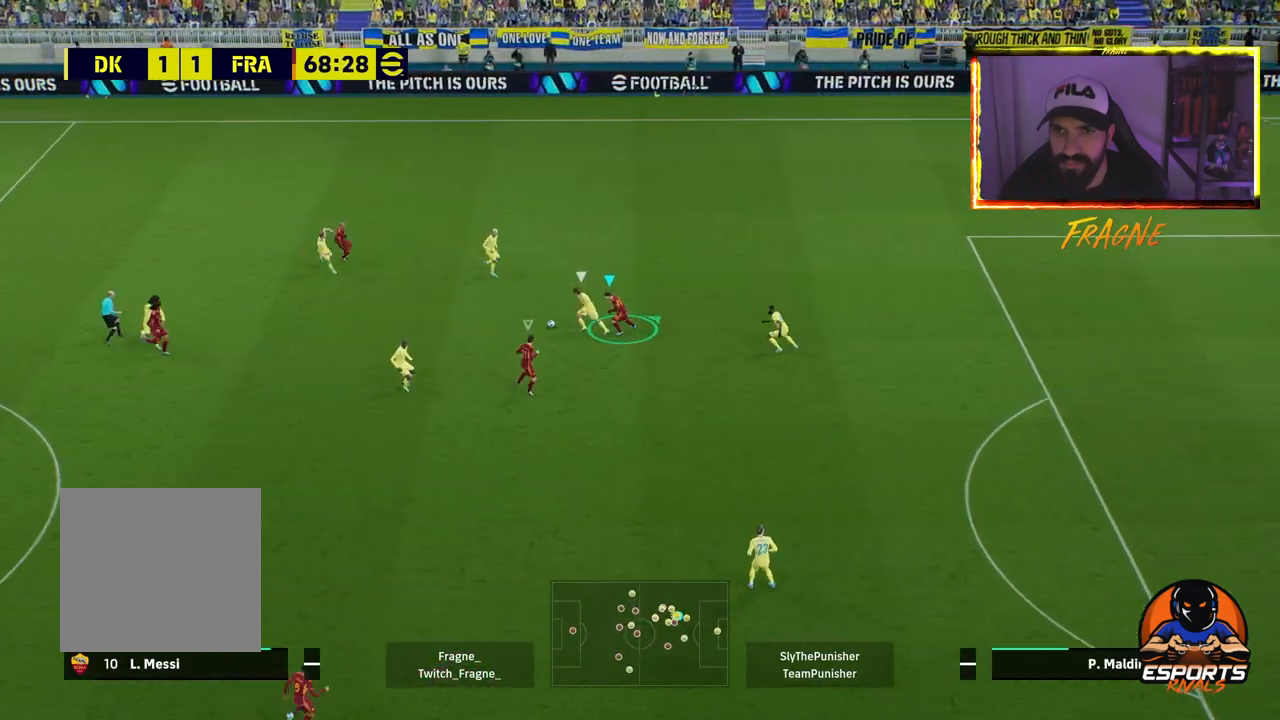
{"buttons": ["CROSS", "R2"], "left_stick": "center", "right_stick": "center", "events": [[83, "CROSS", "down"], [83, "L1", "up"], [317, "left_stick", "center"]]}
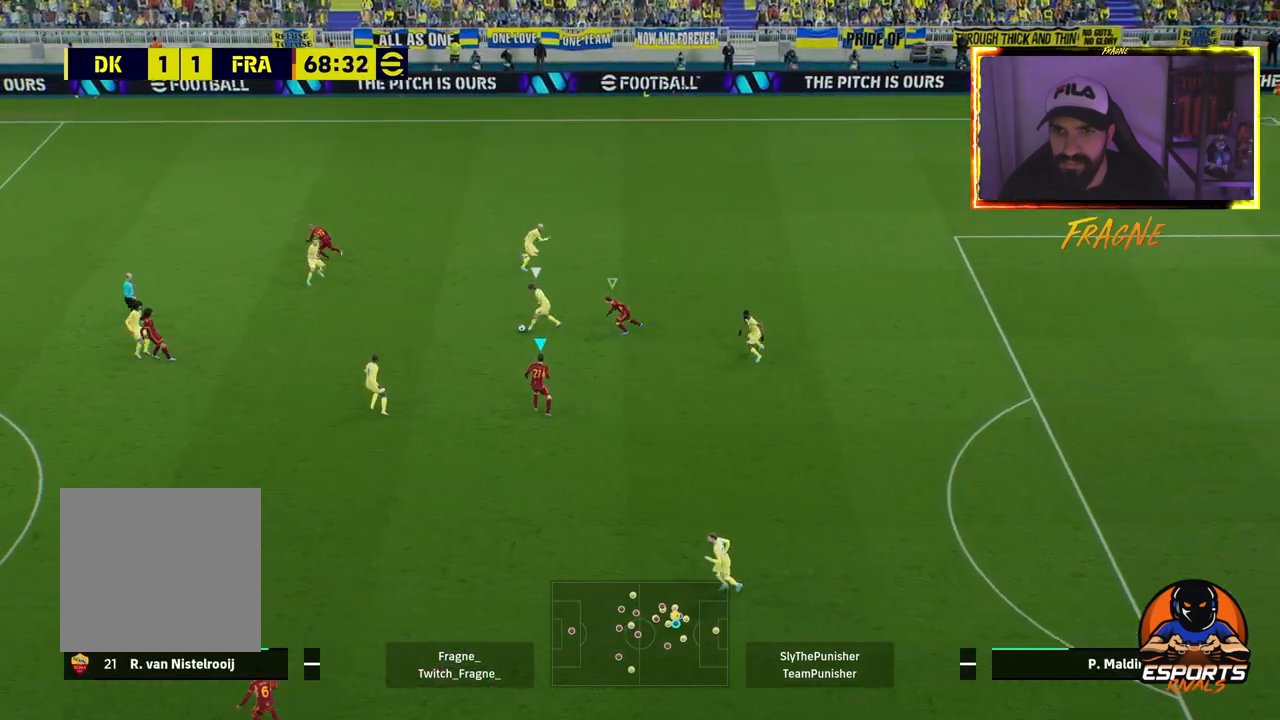
{"buttons": ["CROSS", "R2"], "left_stick": "right", "right_stick": "center", "events": [[100, "left_stick", "right"]]}
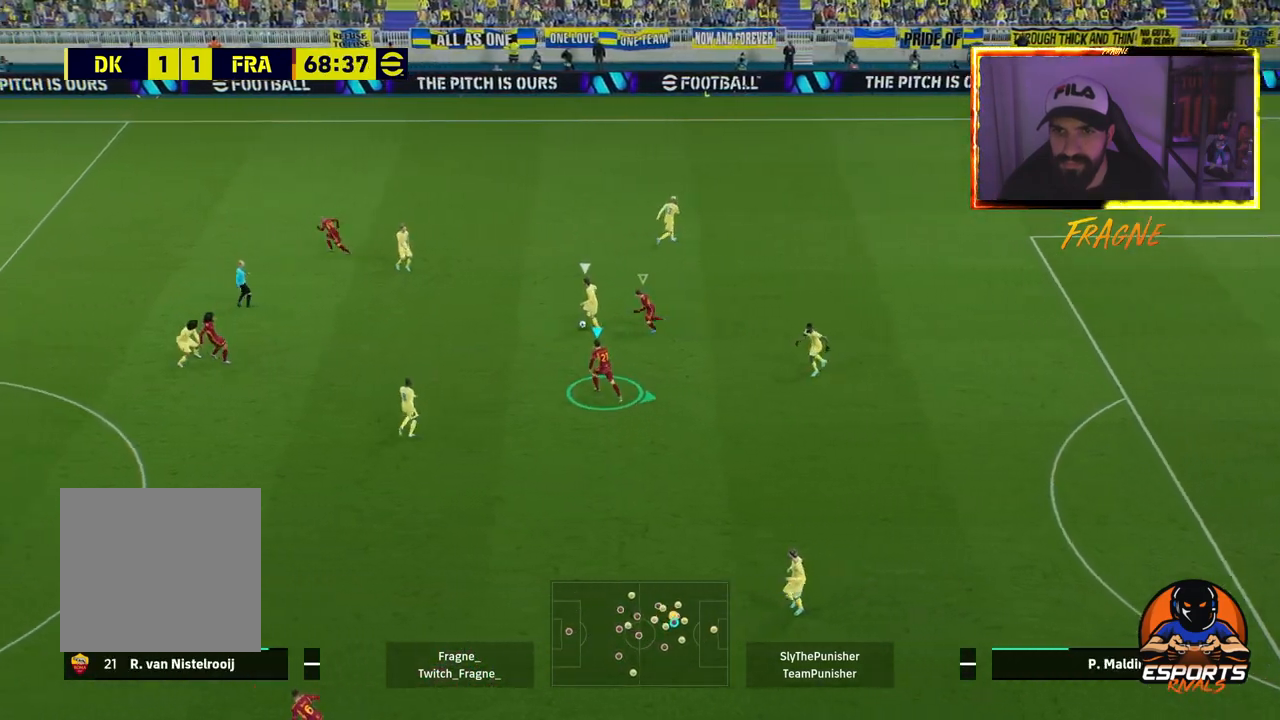
{"buttons": ["CROSS", "L1", "R2"], "left_stick": "right", "right_stick": "center", "events": [[467, "L1", "down"]]}
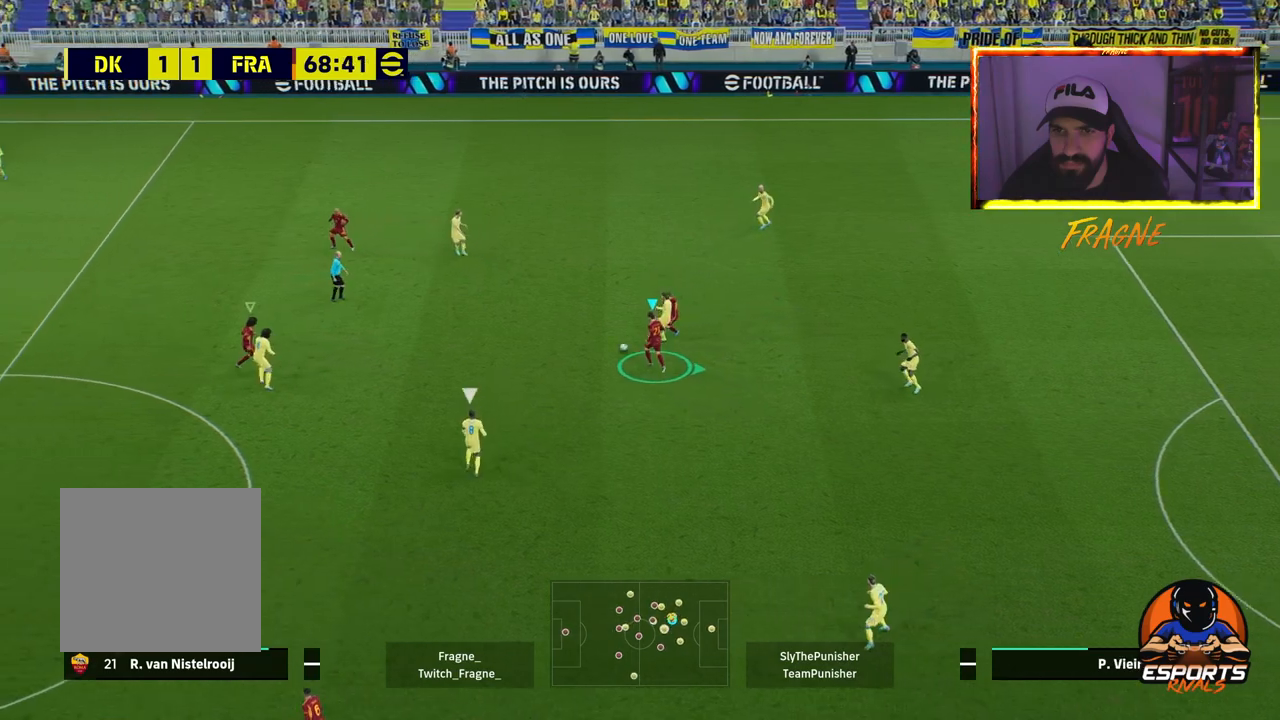
{"buttons": ["R2"], "left_stick": "down-right", "right_stick": "center", "events": [[150, "L1", "up"], [300, "left_stick", "down-right"], [417, "CROSS", "up"]]}
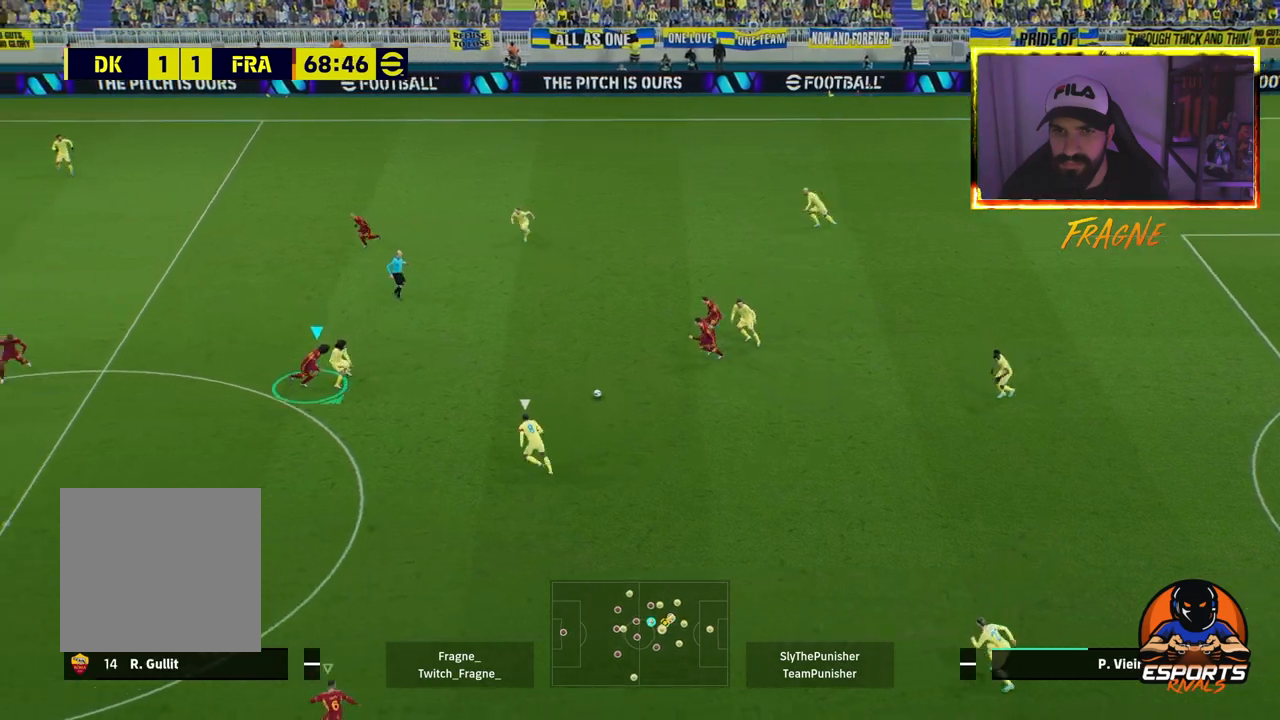
{"buttons": ["L2", "R2"], "left_stick": "down", "right_stick": "center", "events": [[50, "L2", "down"], [217, "left_stick", "down"]]}
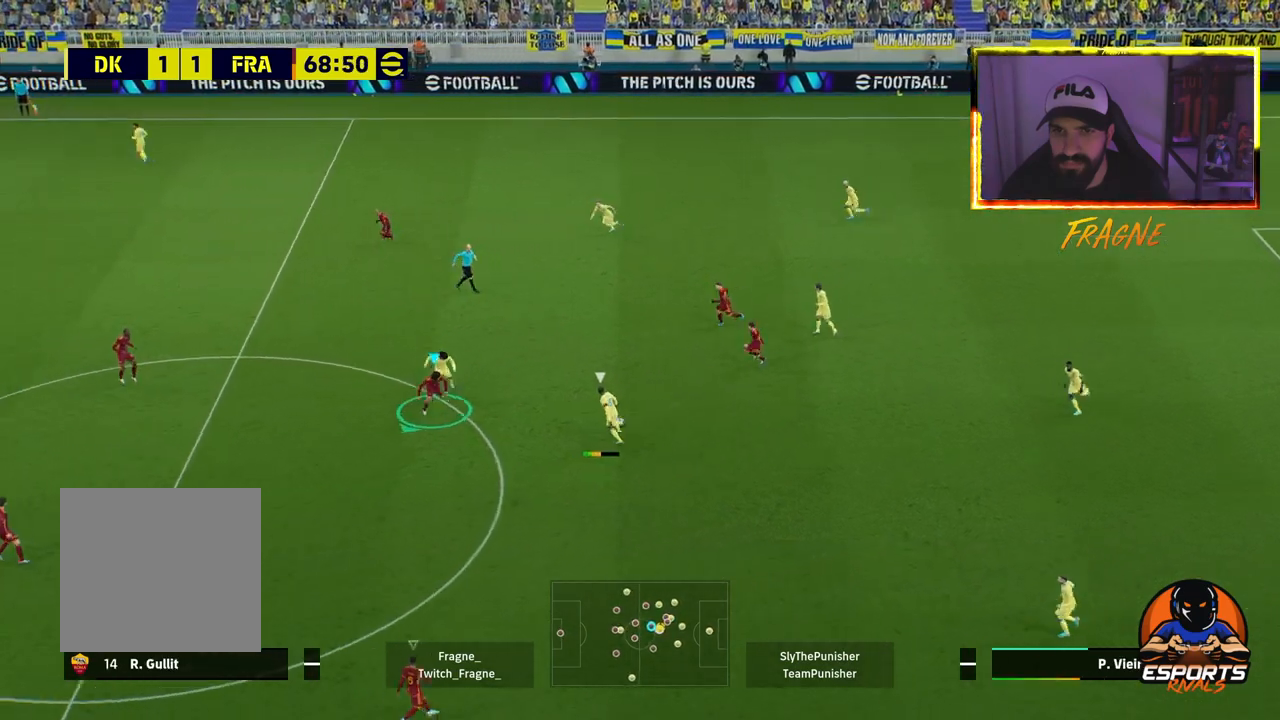
{"buttons": ["L2", "R2"], "left_stick": "down", "right_stick": "center", "events": []}